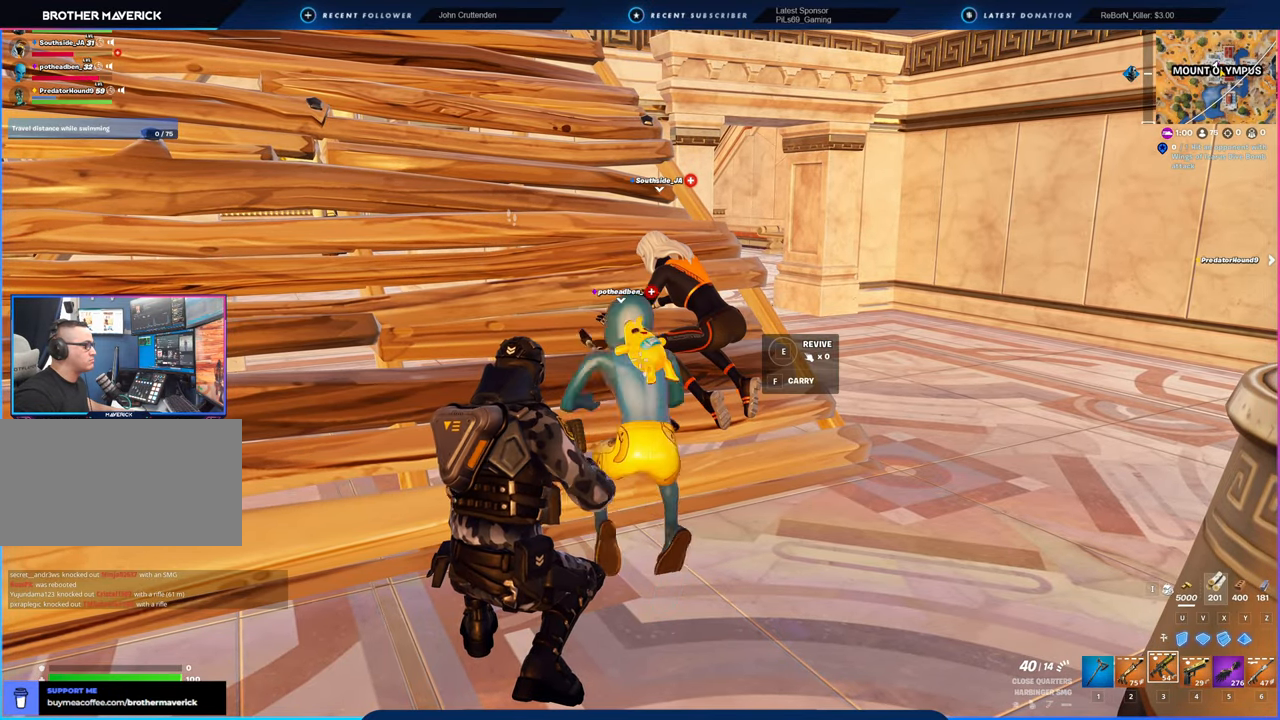
Gameplay with keyboard and mouse; each line is a JSON object with the keys and mouse buttons held at the frame after it. "events" lists presses ("down") and releases ("up") of "1", "2", "3", "4", "5", "6", "a", "alt", "c", "caps_lock", "ctrl", "d", "e", "f", "g", "n", "p", "q", "r", "s", "shift", "space", "t", "tab", "u", "v", "w", "x", "y", "z", "mouse_left", "mouse_wheel" and "mouse_right" between this image and that frame as [ms after this image, input, new state], when the widget could be followed in between. "mouse_left", "mouse_wheel", "mouse_right" = the "left", "wheel", "right" buttons of the "mouse" list. No other keys are recorded. "wheel" means that the mouse wheel is clicked or scrolled. "mouse_move" is the direction in which the mouse moves at that frame (one of eight, or "still"), when it could be read.
{"keys": ["a", "w"], "mouse": [], "mouse_move": "right", "events": [[216, "a", "down"], [300, "w", "down"]]}
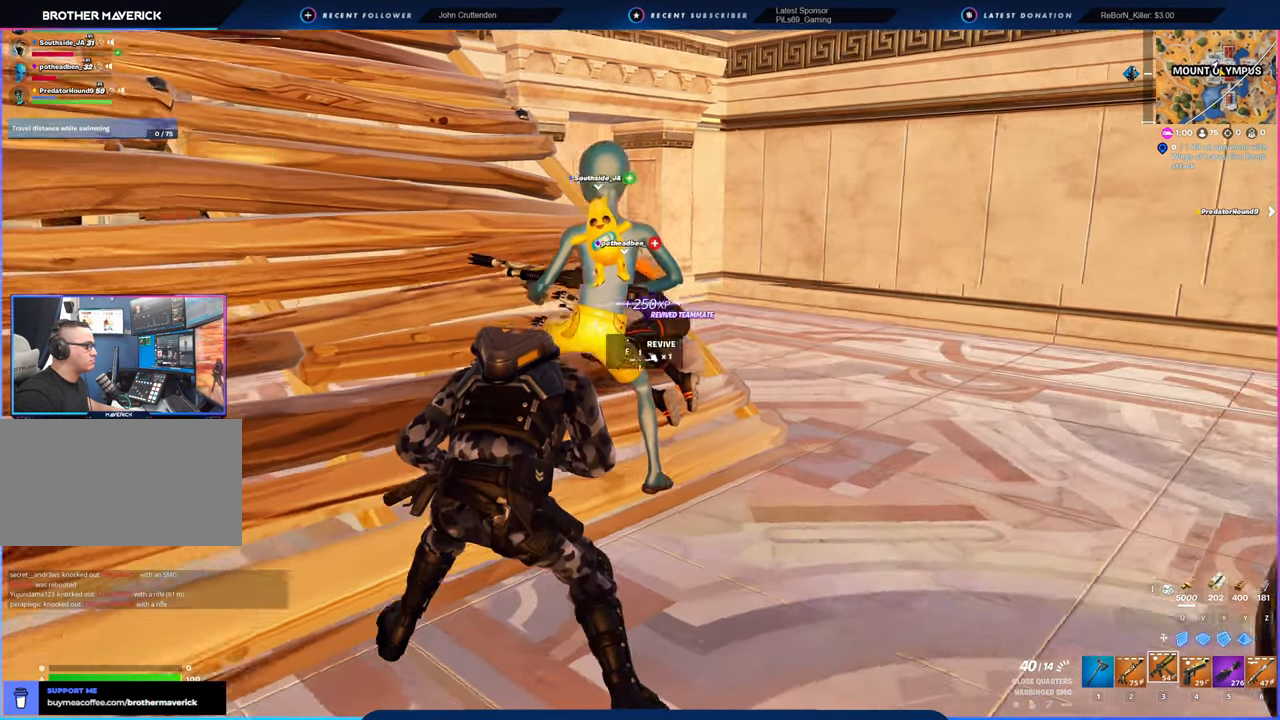
{"keys": ["w"], "mouse": [], "mouse_move": "down-right", "events": [[400, "a", "up"]]}
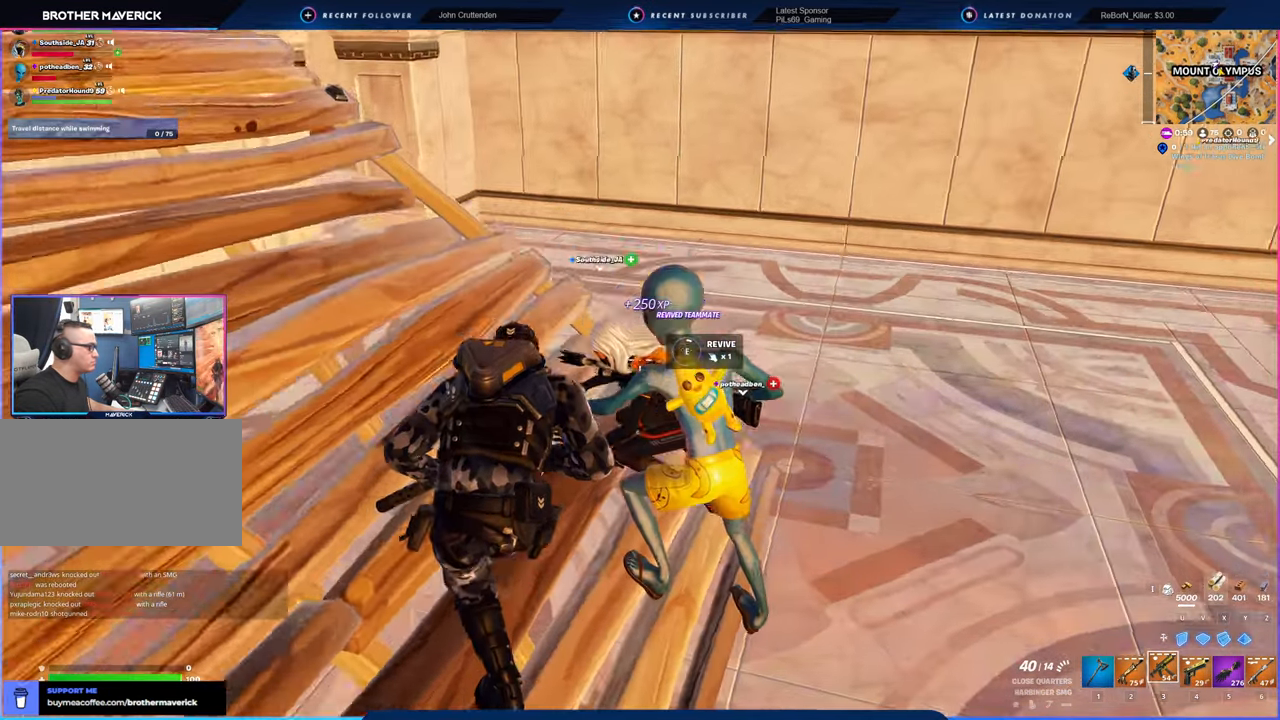
{"keys": [], "mouse": [], "mouse_move": "still", "events": [[133, "e", "down"], [183, "w", "up"], [233, "e", "up"]]}
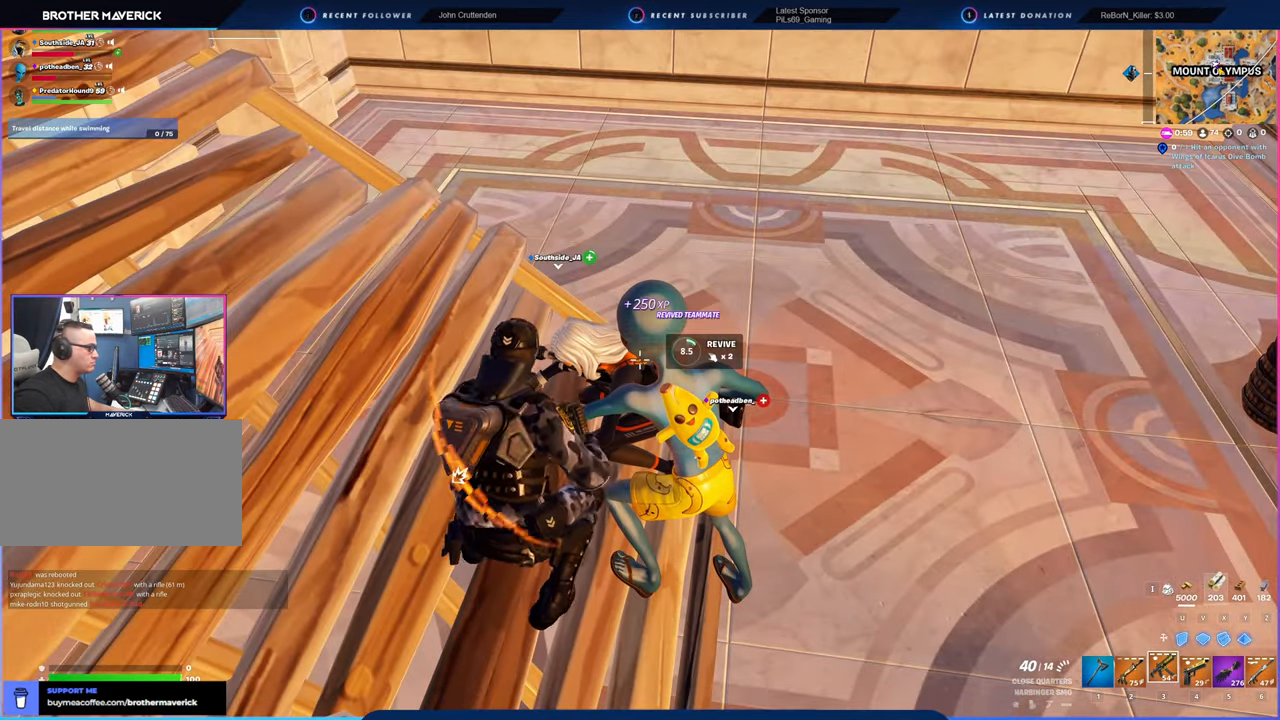
{"keys": [], "mouse": [], "mouse_move": "still", "events": []}
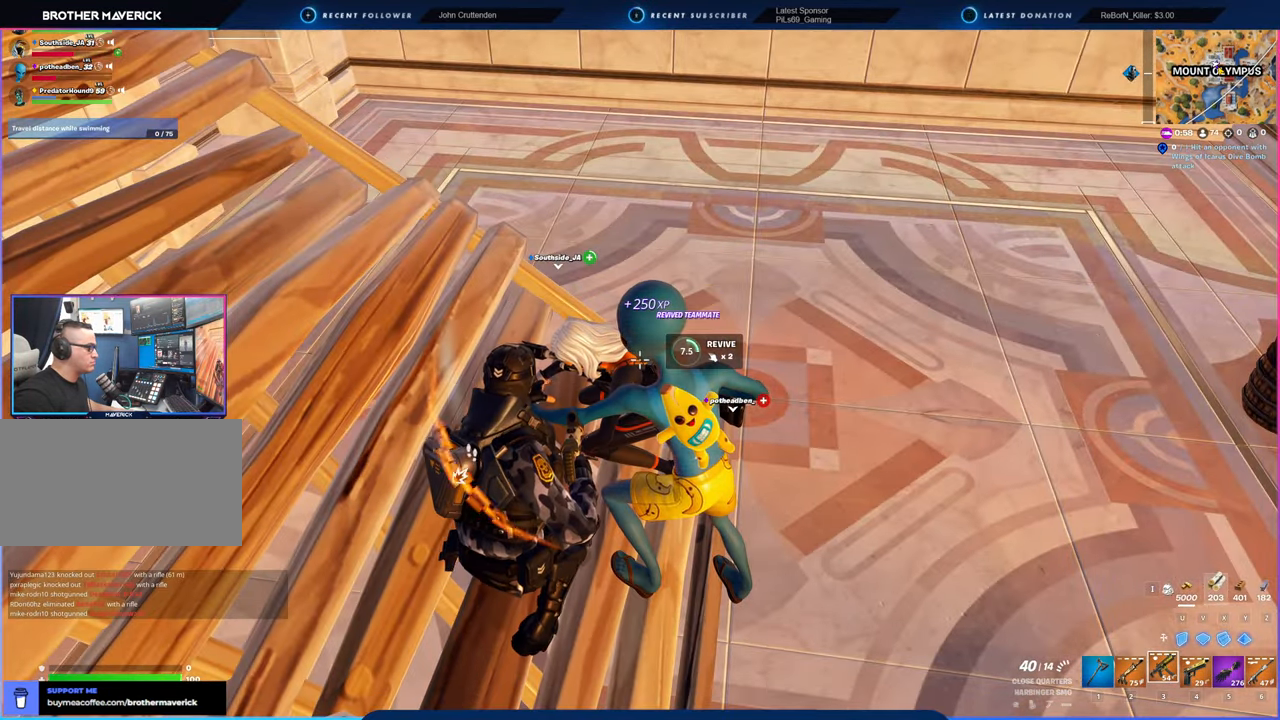
{"keys": [], "mouse": [], "mouse_move": "still", "events": []}
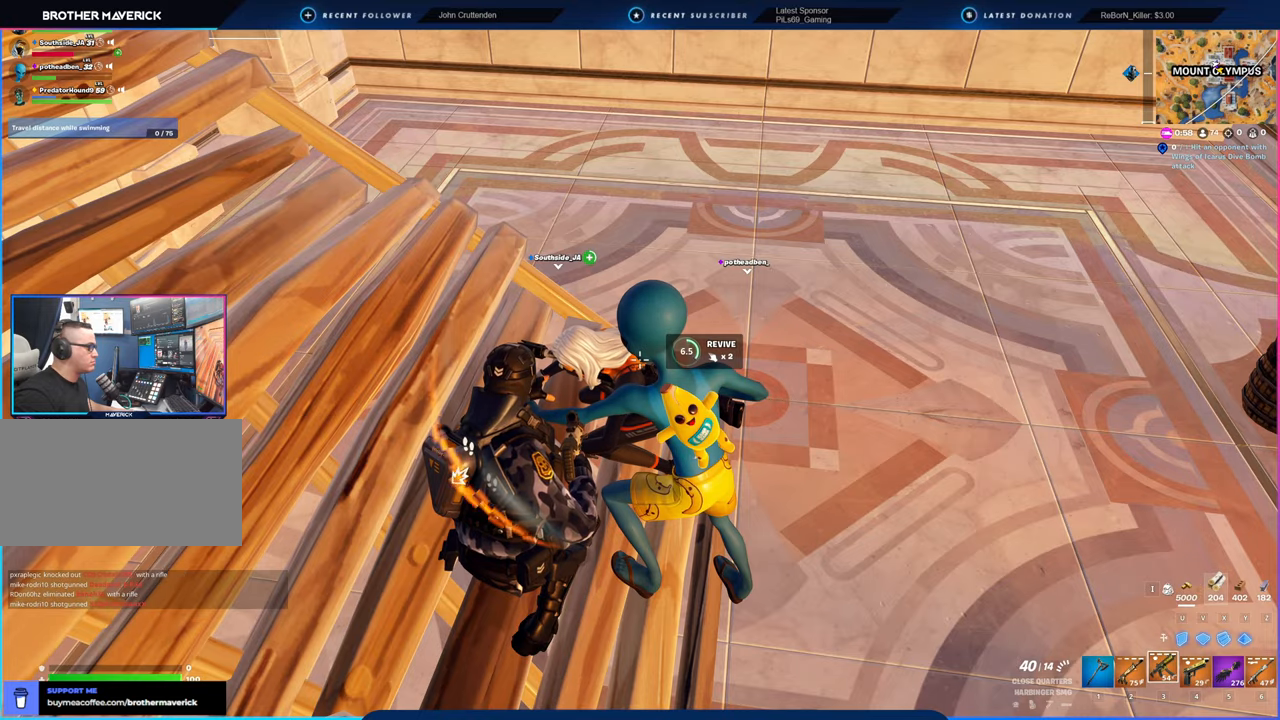
{"keys": [], "mouse": [], "mouse_move": "still", "events": []}
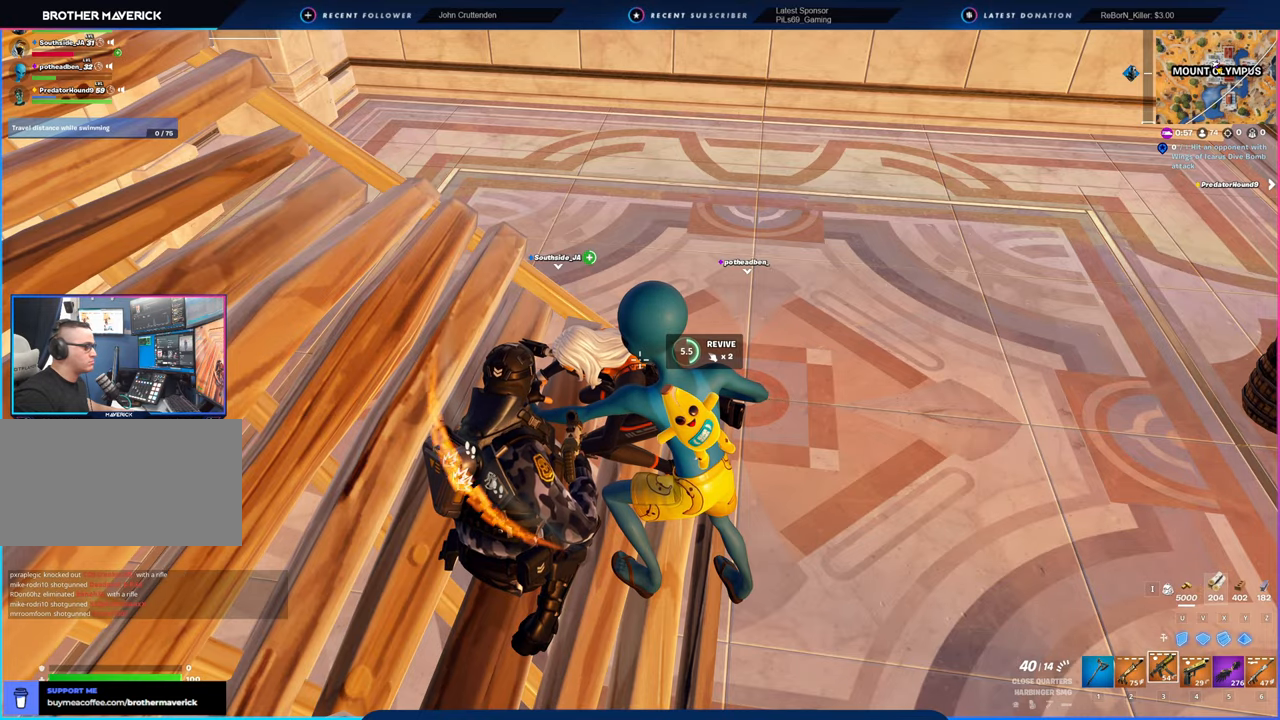
{"keys": [], "mouse": [], "mouse_move": "still", "events": []}
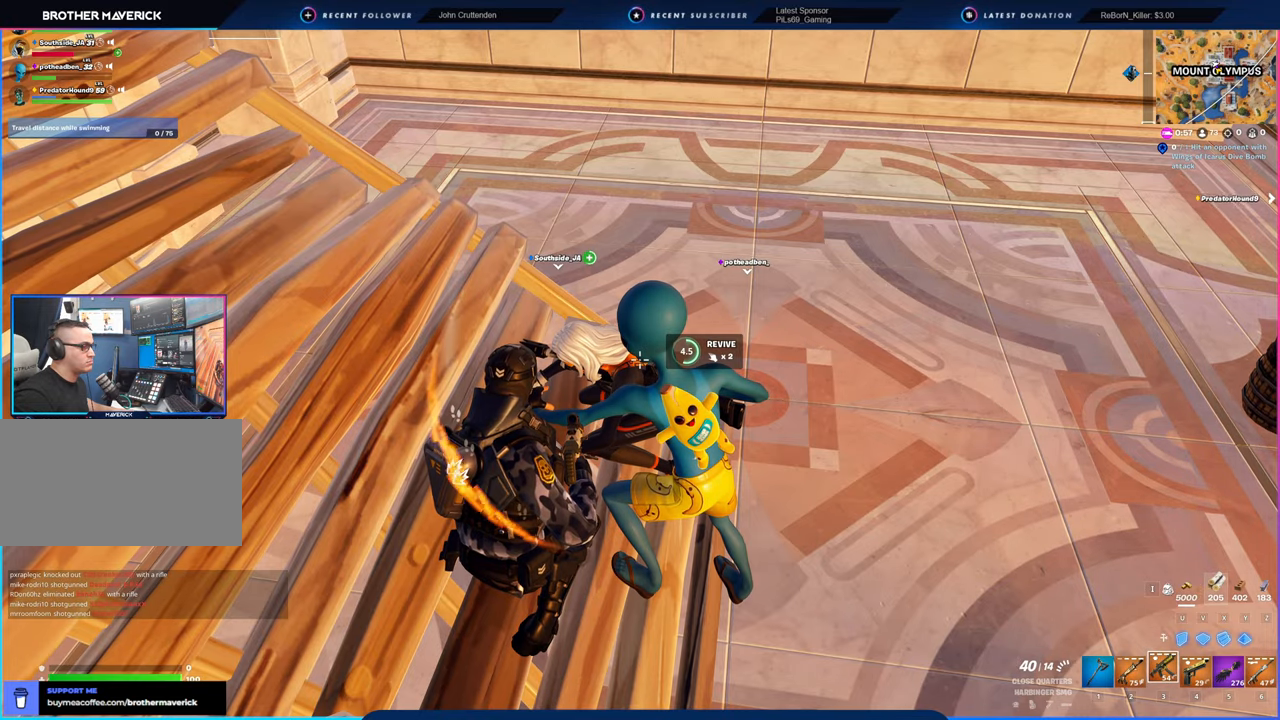
{"keys": [], "mouse": [], "mouse_move": "still", "events": []}
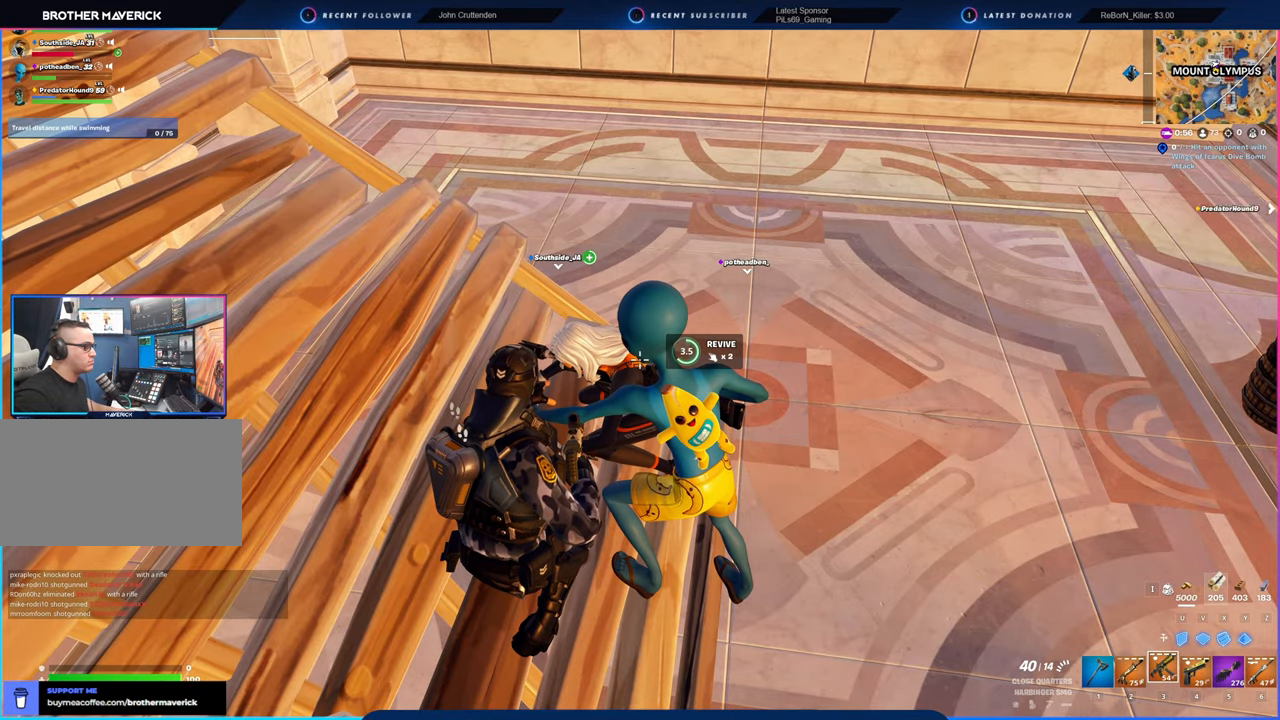
{"keys": [], "mouse": [], "mouse_move": "still", "events": []}
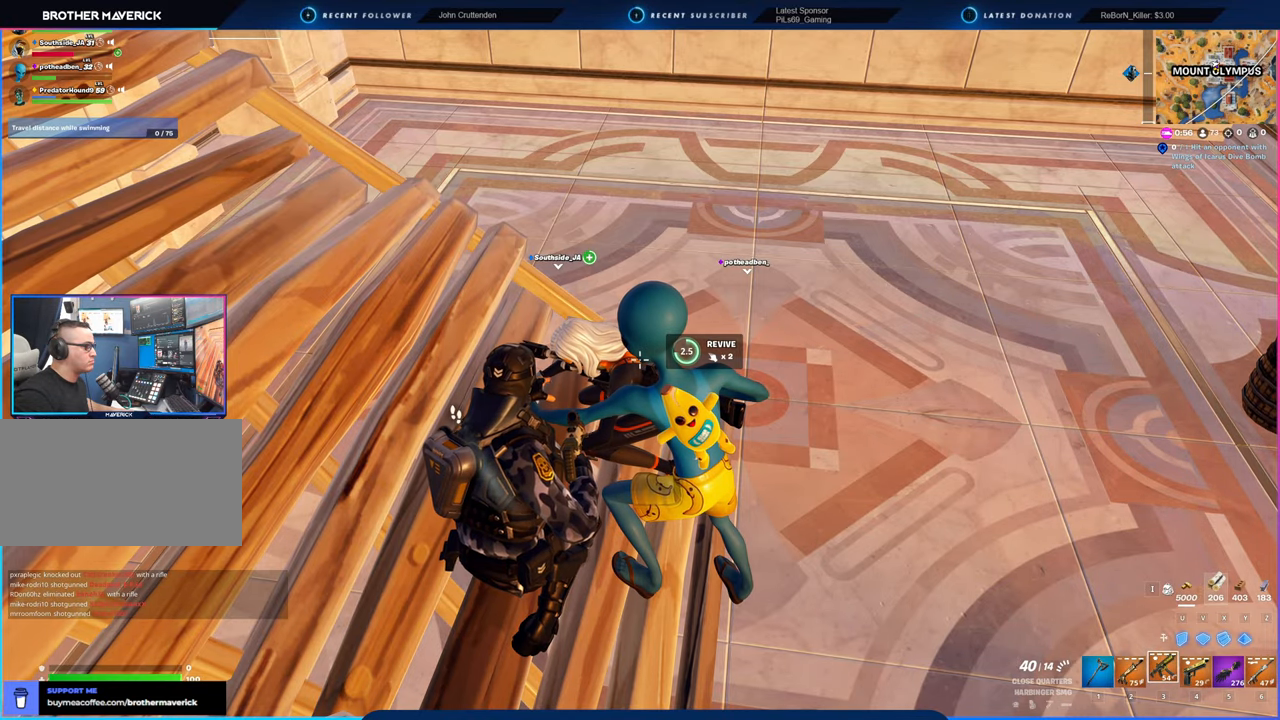
{"keys": [], "mouse": [], "mouse_move": "still", "events": []}
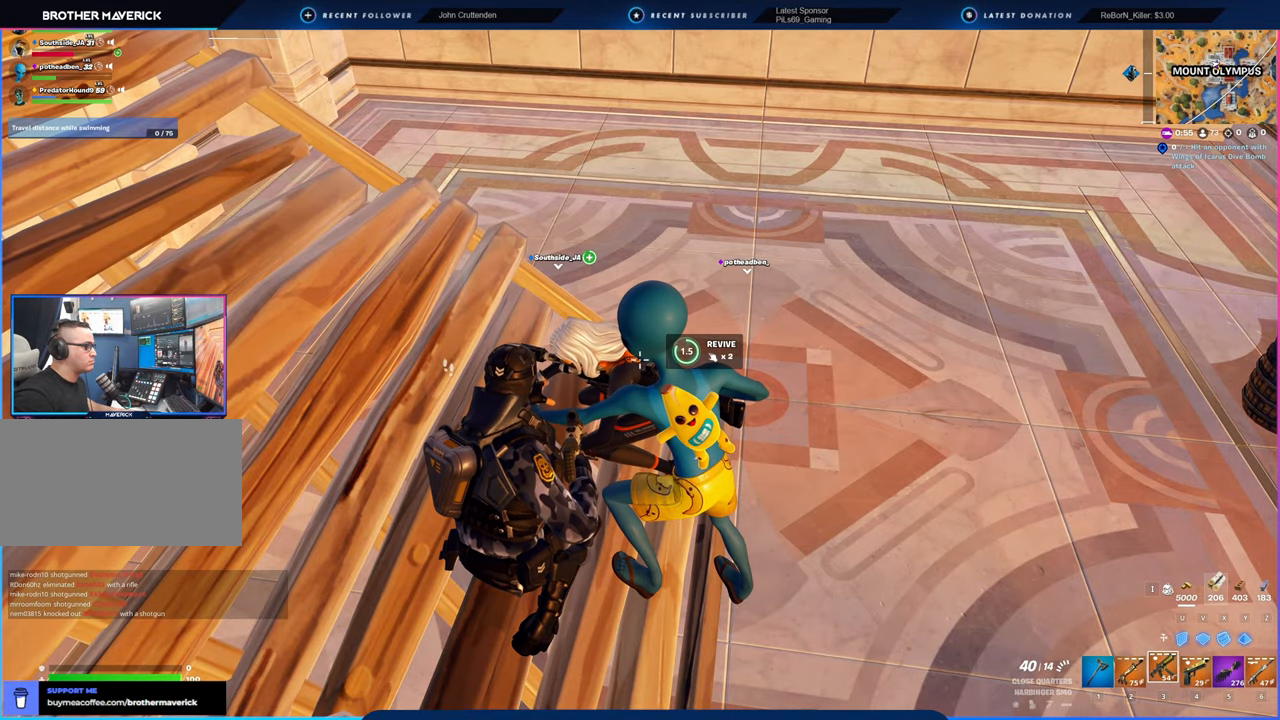
{"keys": [], "mouse": [], "mouse_move": "still", "events": []}
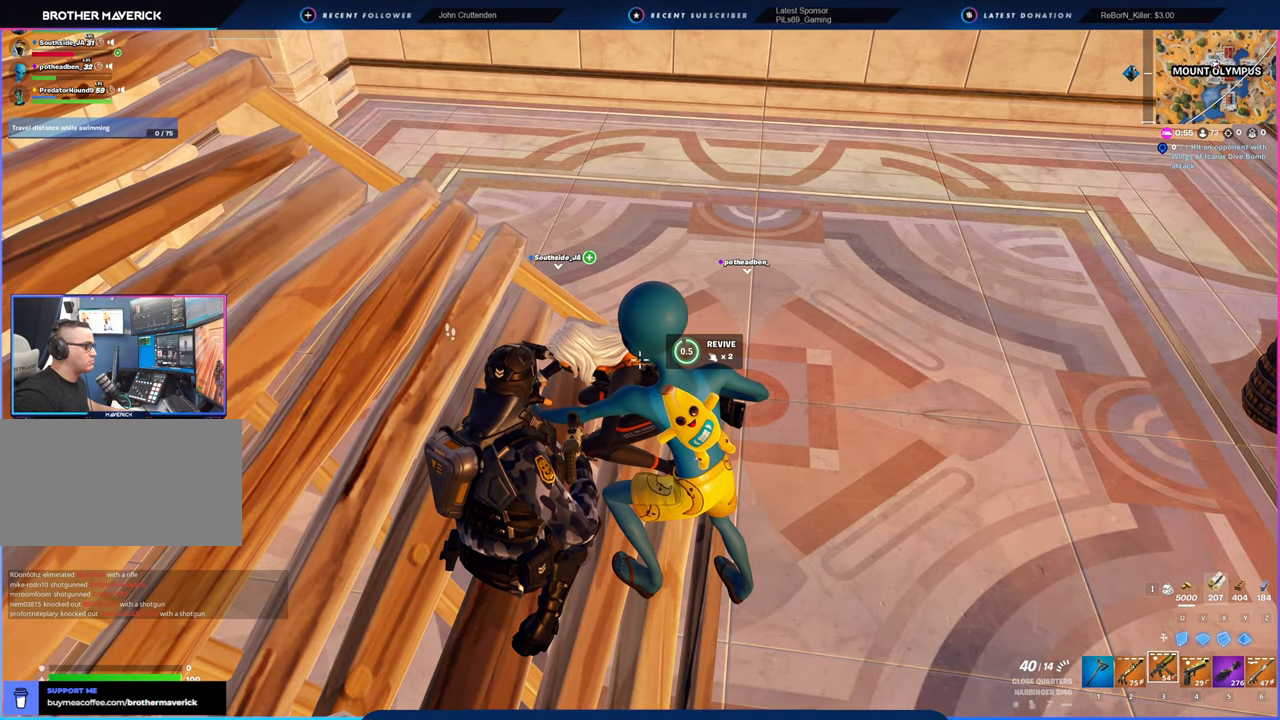
{"keys": [], "mouse": [], "mouse_move": "still", "events": []}
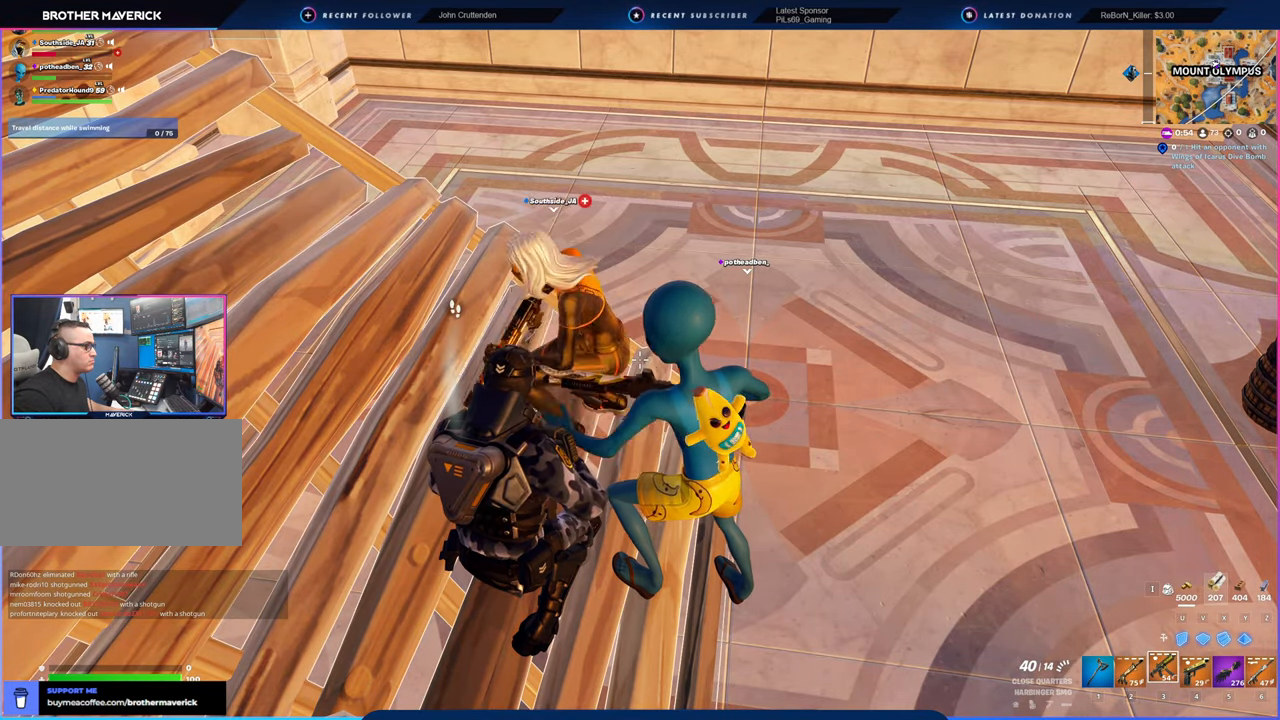
{"keys": ["d", "w"], "mouse": [], "mouse_move": "right", "events": [[66, "s", "down"], [166, "d", "down"], [300, "1", "down"], [350, "1", "up"], [350, "mouse_left", "down"], [350, "s", "up"], [400, "mouse_left", "up"], [483, "w", "down"]]}
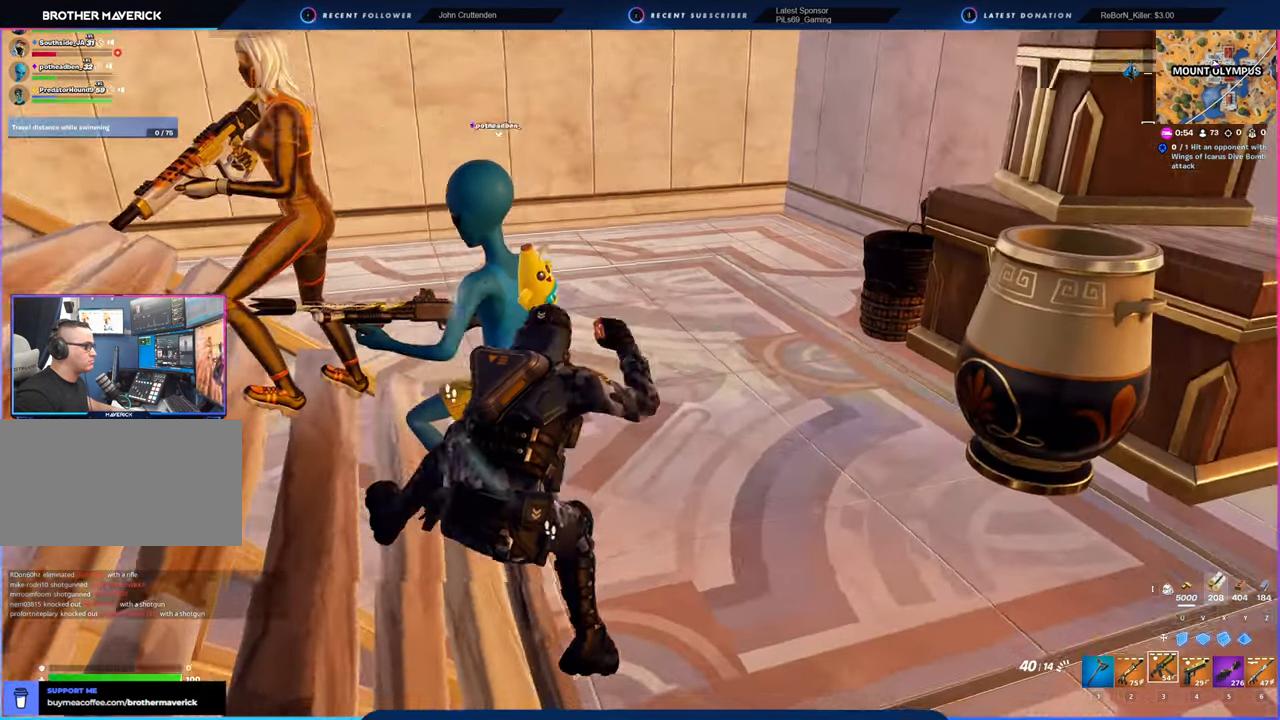
{"keys": ["w"], "mouse": [], "mouse_move": "left", "events": [[183, "shift", "down"], [316, "shift", "up"], [366, "d", "up"]]}
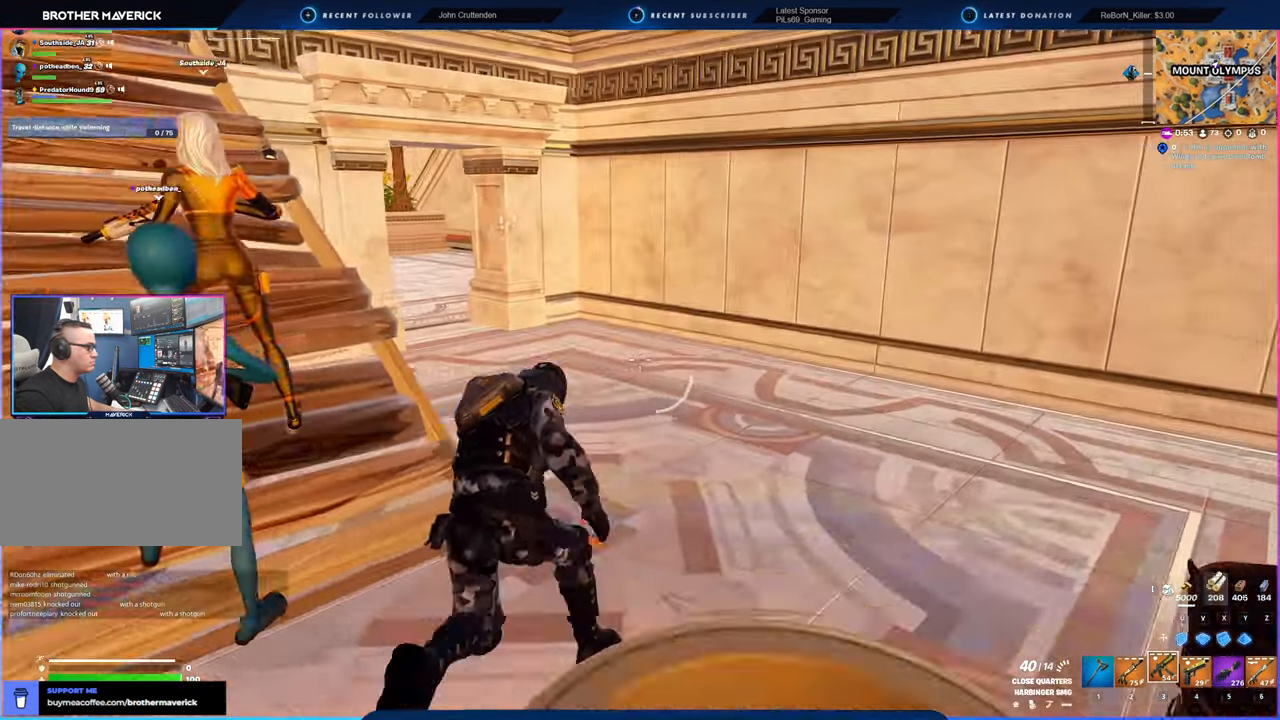
{"keys": ["d", "w"], "mouse": [], "mouse_move": "still", "events": [[200, "d", "down"]]}
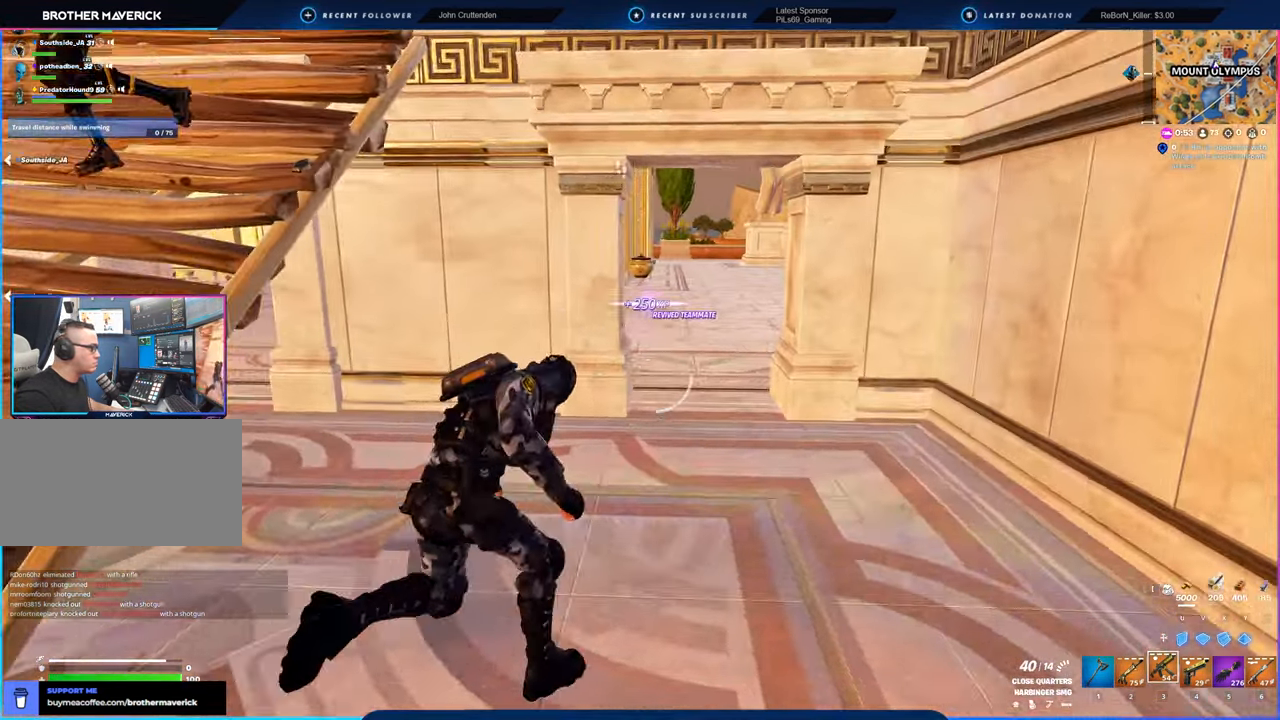
{"keys": ["w"], "mouse": [], "mouse_move": "still", "events": [[250, "d", "up"]]}
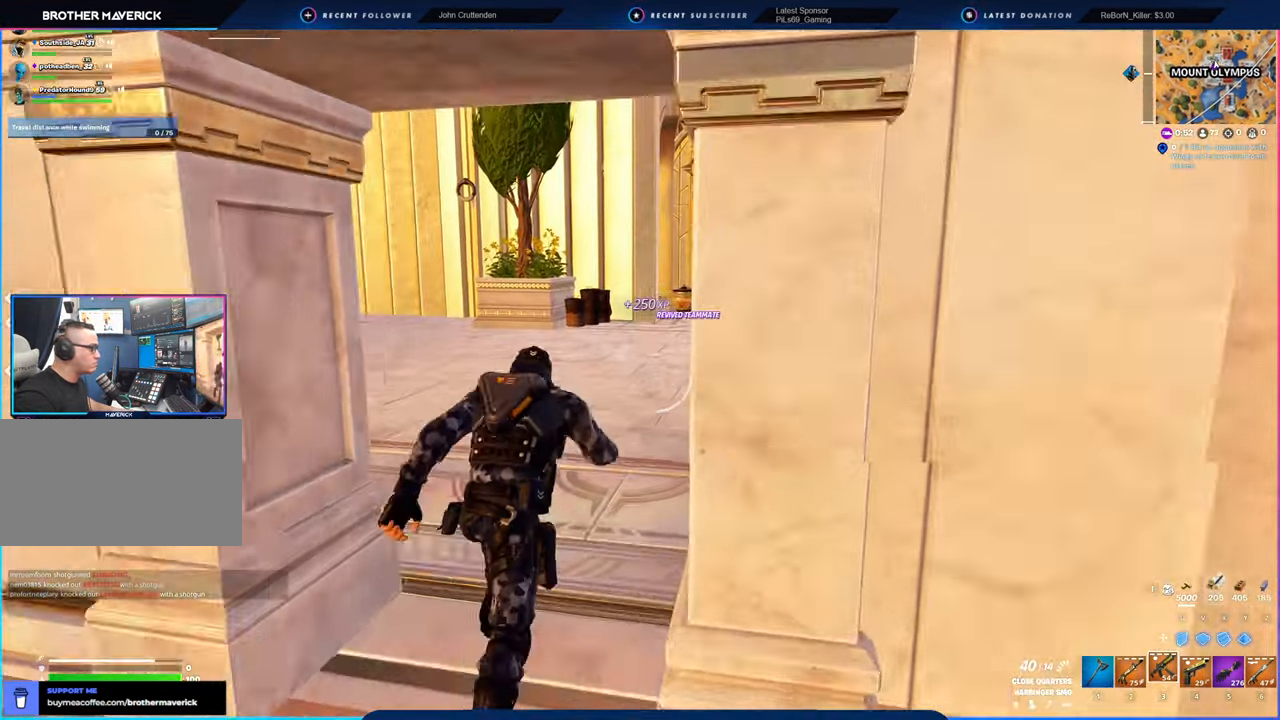
{"keys": ["d", "w"], "mouse": [], "mouse_move": "still", "events": [[300, "d", "down"]]}
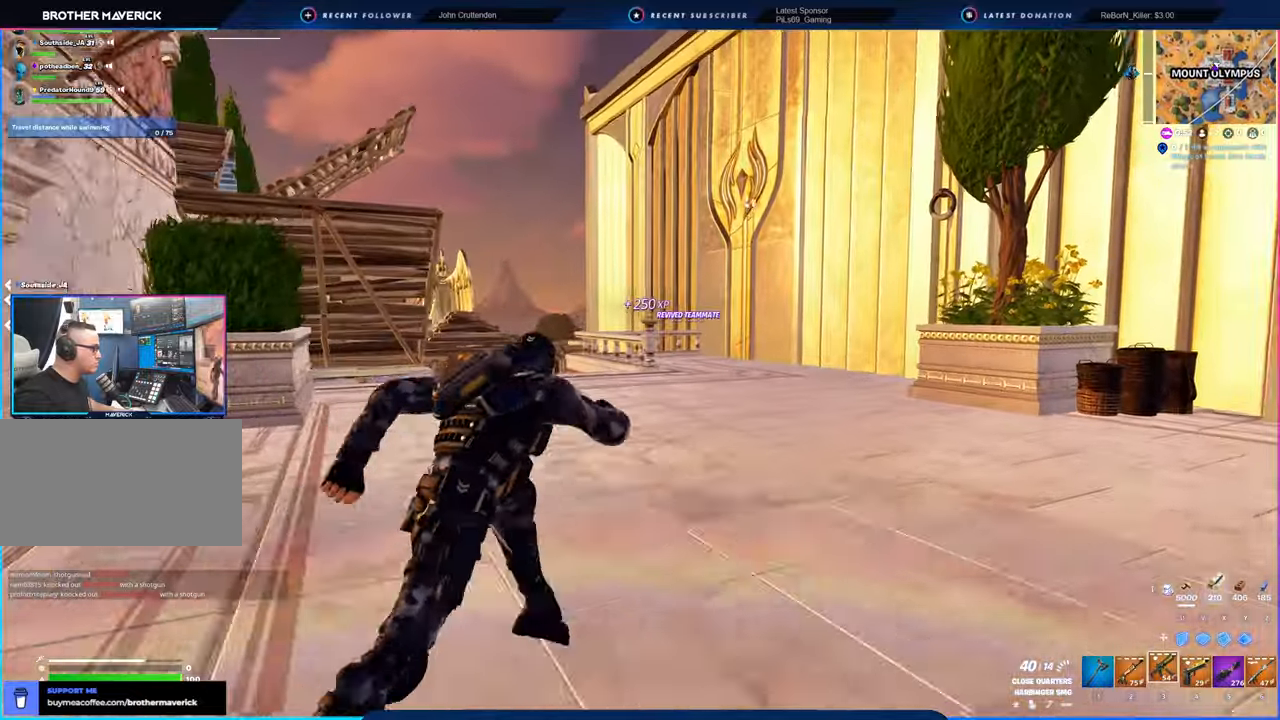
{"keys": ["w"], "mouse": [], "mouse_move": "left", "events": [[316, "d", "up"]]}
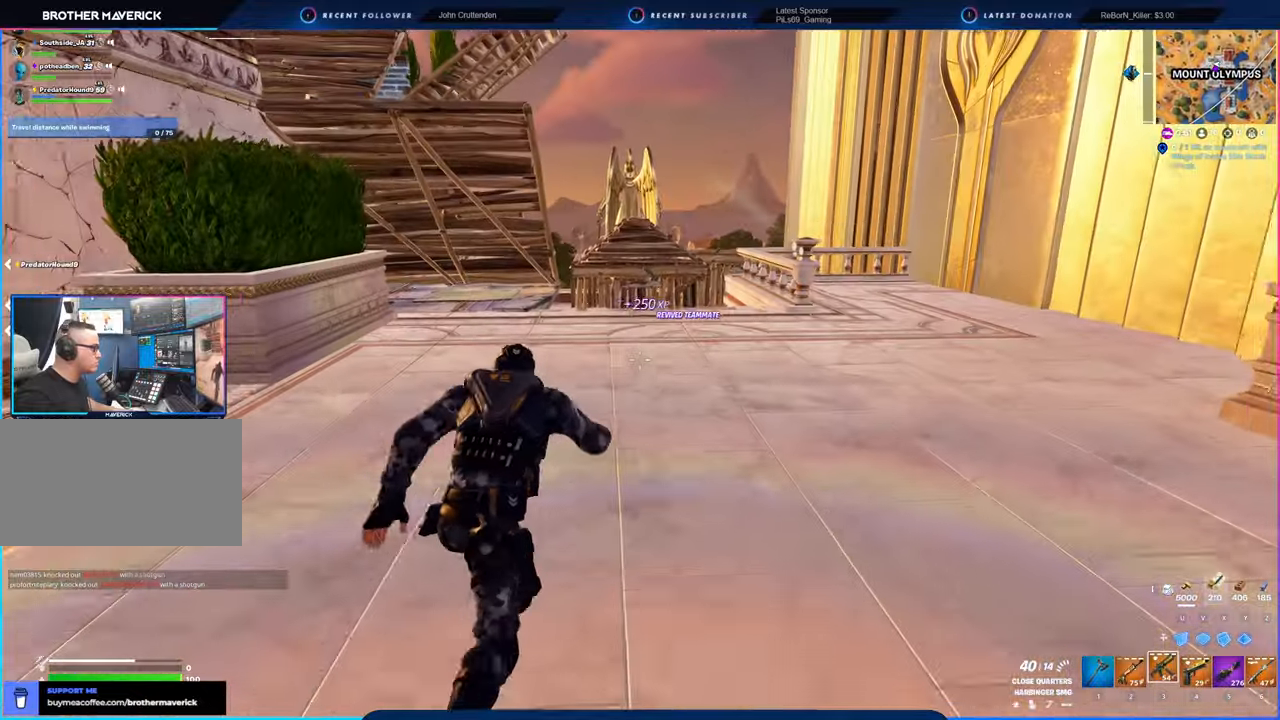
{"keys": ["w"], "mouse": [], "mouse_move": "still", "events": []}
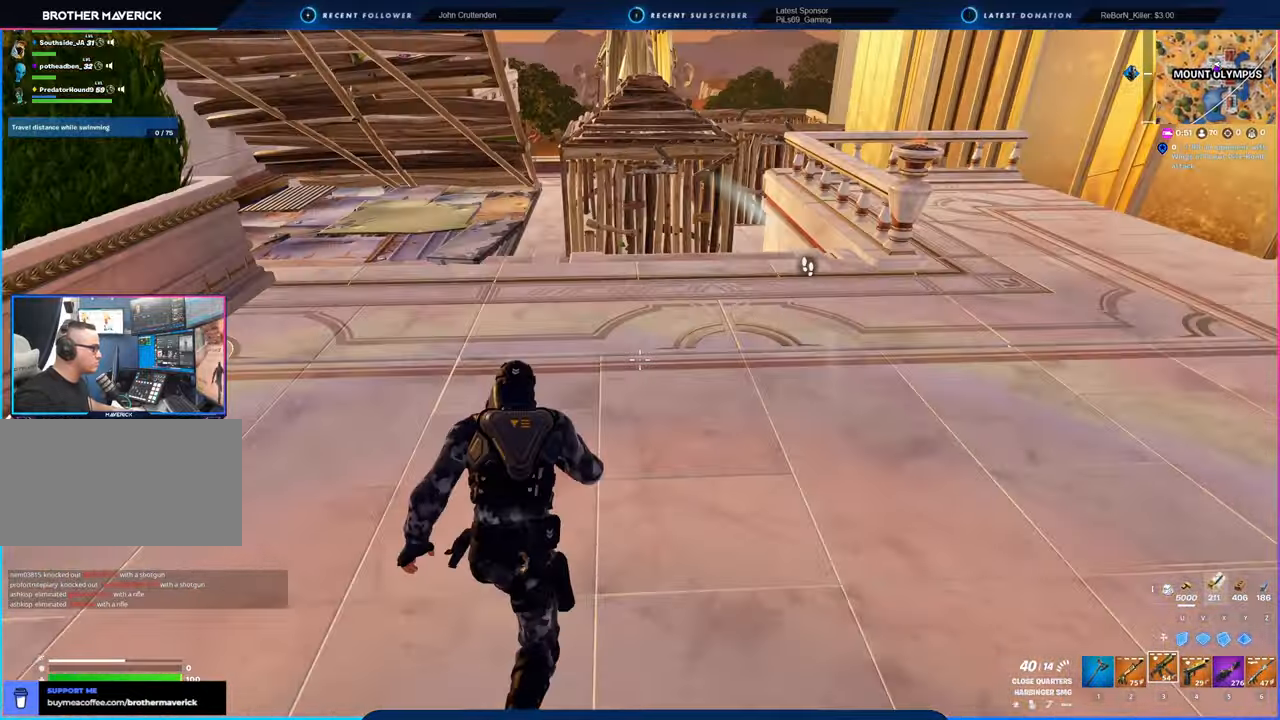
{"keys": ["w"], "mouse": [], "mouse_move": "still", "events": []}
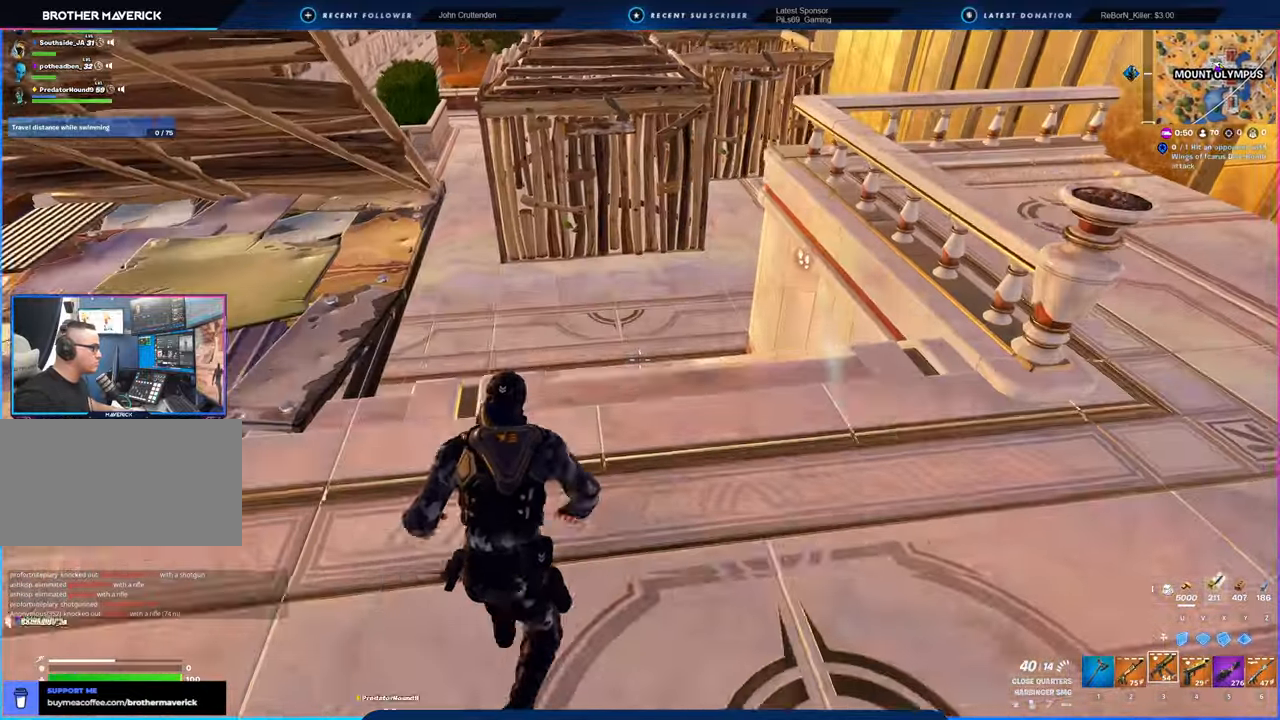
{"keys": ["w"], "mouse": [], "mouse_move": "still", "events": []}
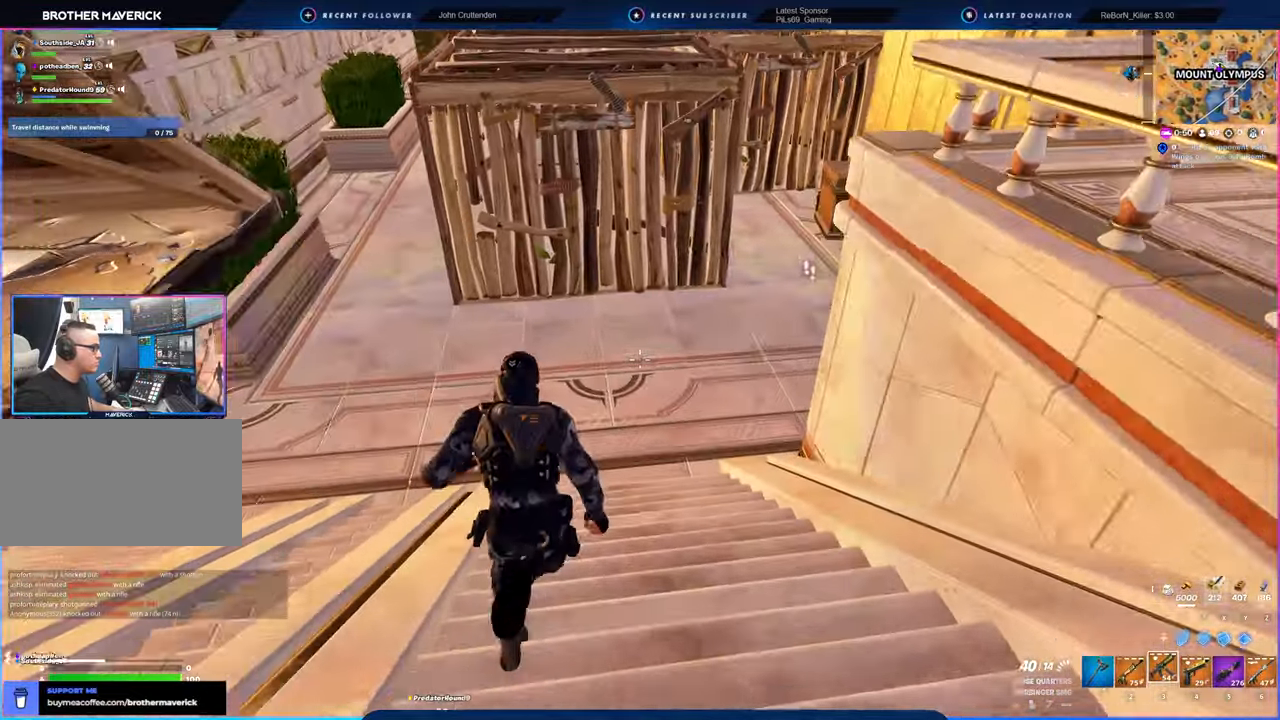
{"keys": ["w"], "mouse": [], "mouse_move": "left", "events": [[150, "a", "down"], [383, "a", "up"]]}
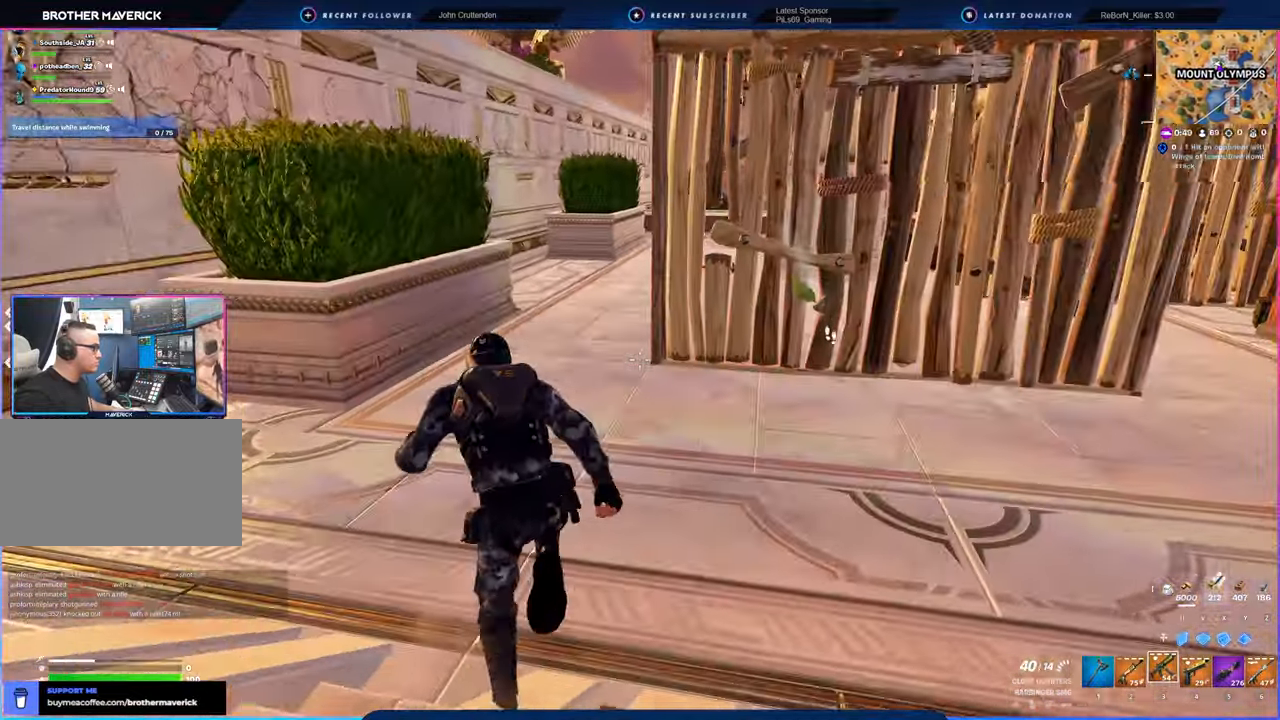
{"keys": ["a", "w"], "mouse": [], "mouse_move": "right", "events": [[300, "a", "down"]]}